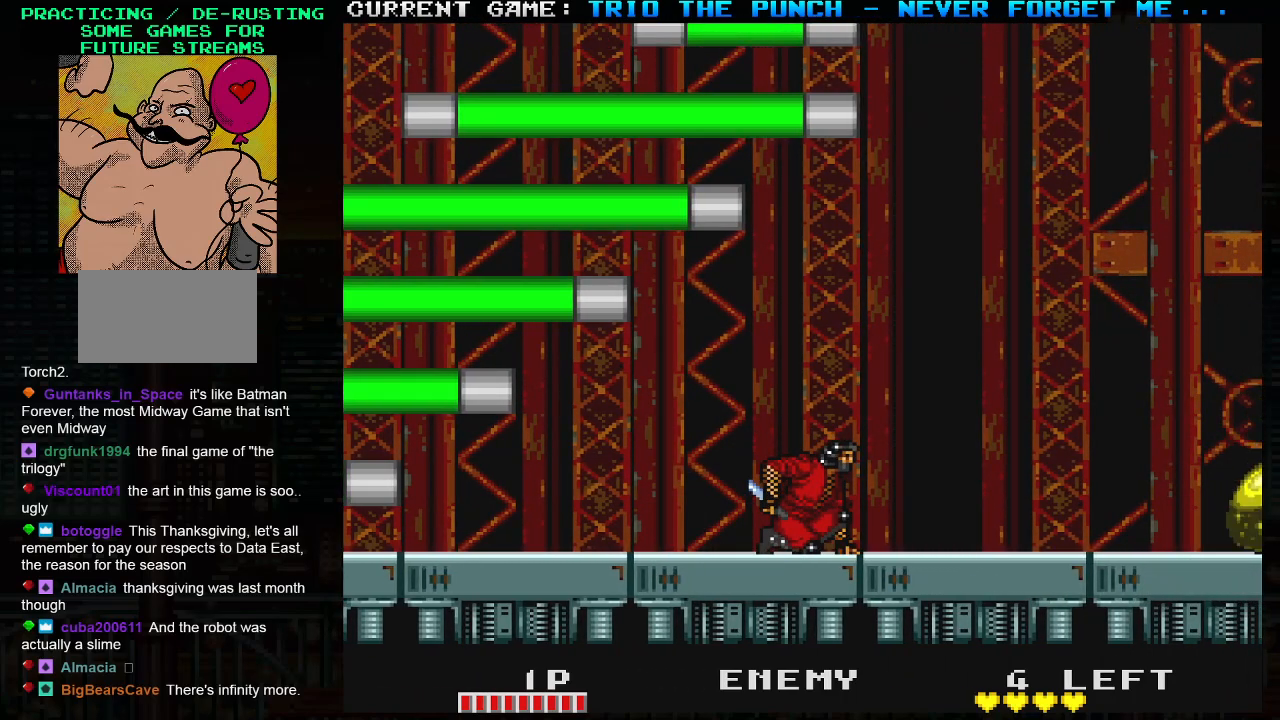
Gameplay with a controller (arcade stick); each line is a JSON object with the inputs held at the frame after it. "events" lists button and stick changes between this image and that frame as [ms after this image, input, new state], when the widget could be followed in between. Not read: L3 R3.
{"buttons": ["TRIANGLE"], "left_stick": "center", "events": [[500, "TRIANGLE", "down"]]}
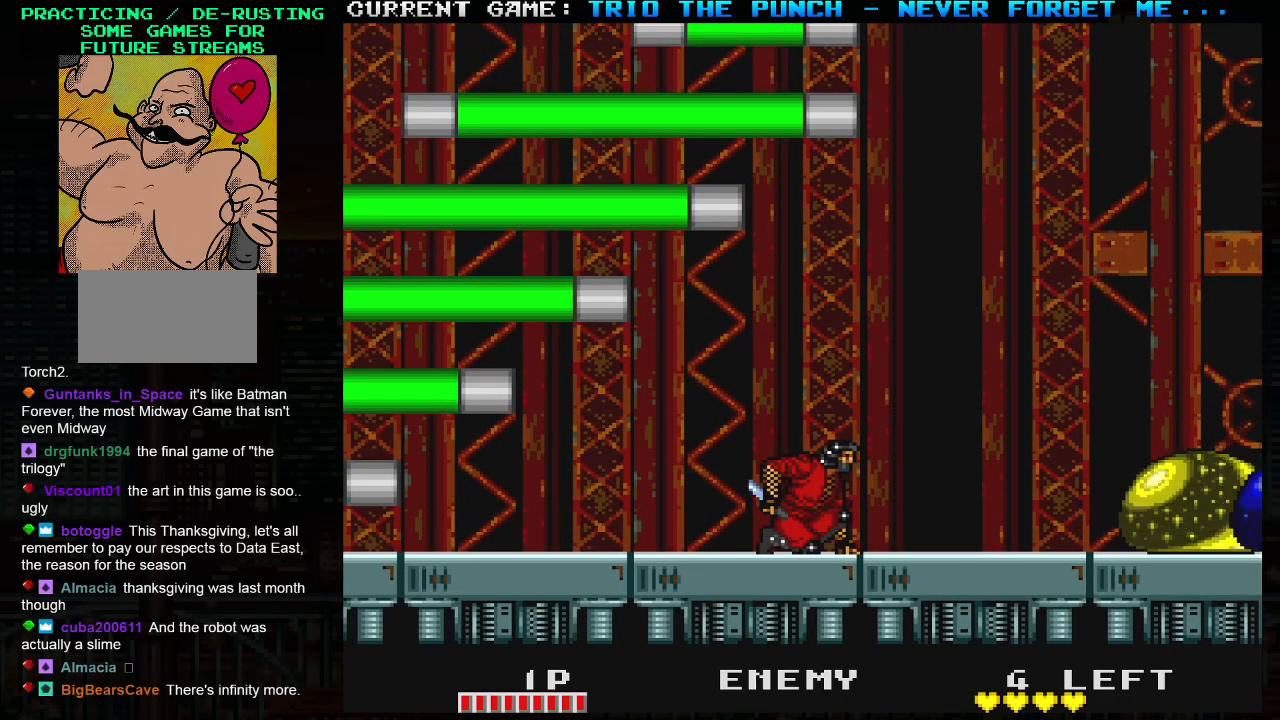
{"buttons": [], "left_stick": "center", "events": [[33, "SQUARE", "down"], [67, "TRIANGLE", "up"], [117, "SQUARE", "up"]]}
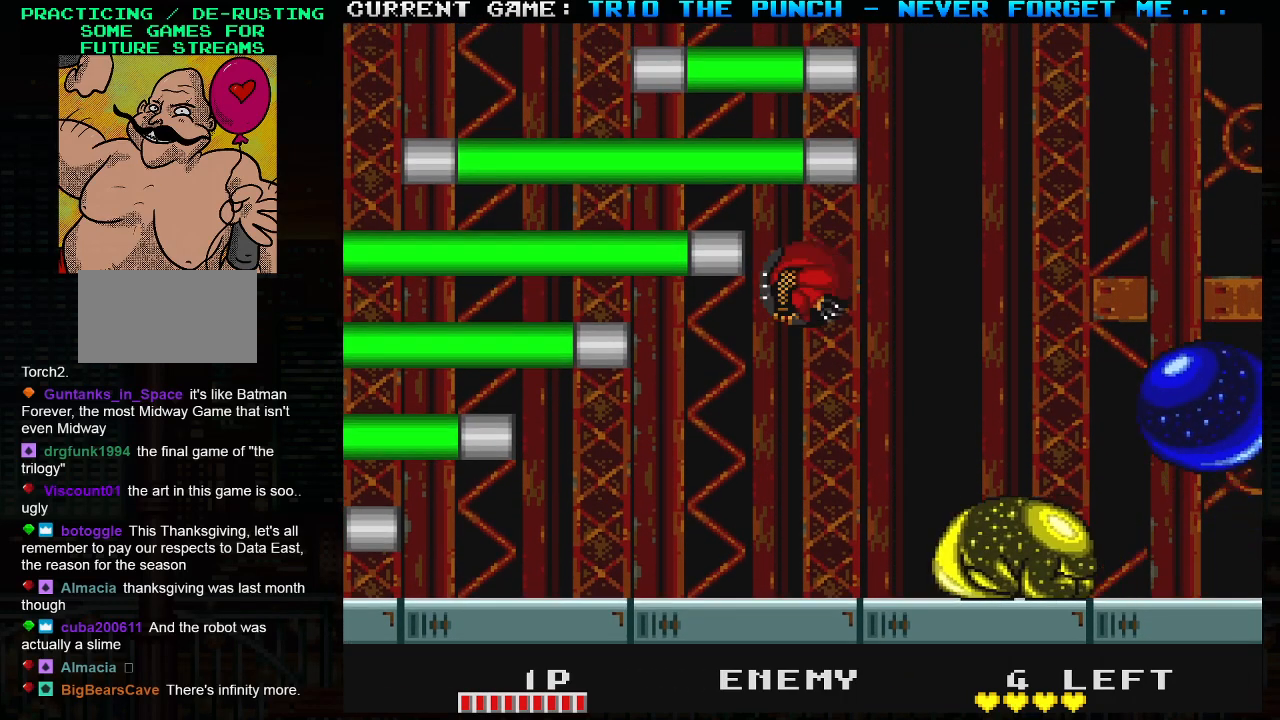
{"buttons": [], "left_stick": "left", "events": [[317, "SQUARE", "down"], [400, "SQUARE", "up"], [483, "left_stick", "left"]]}
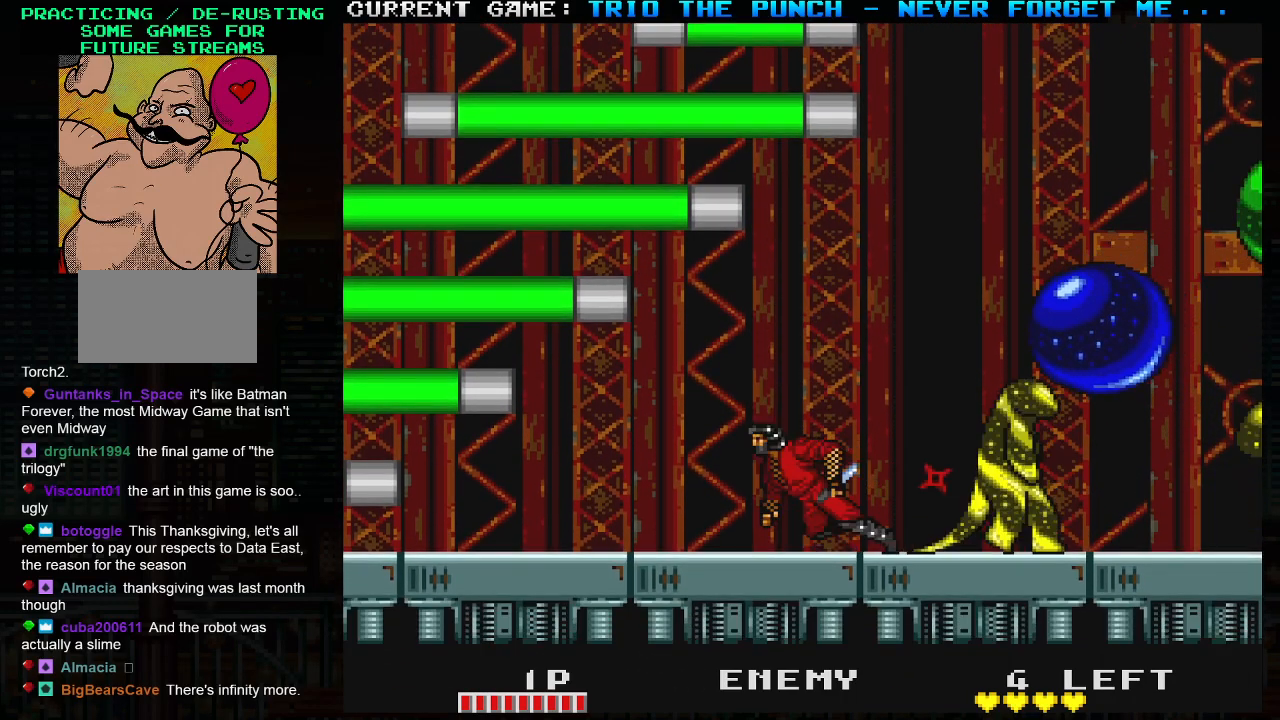
{"buttons": [], "left_stick": "center", "events": [[200, "left_stick", "right"], [217, "TRIANGLE", "down"], [250, "SQUARE", "down"], [283, "TRIANGLE", "up"], [300, "left_stick", "center"], [333, "SQUARE", "up"]]}
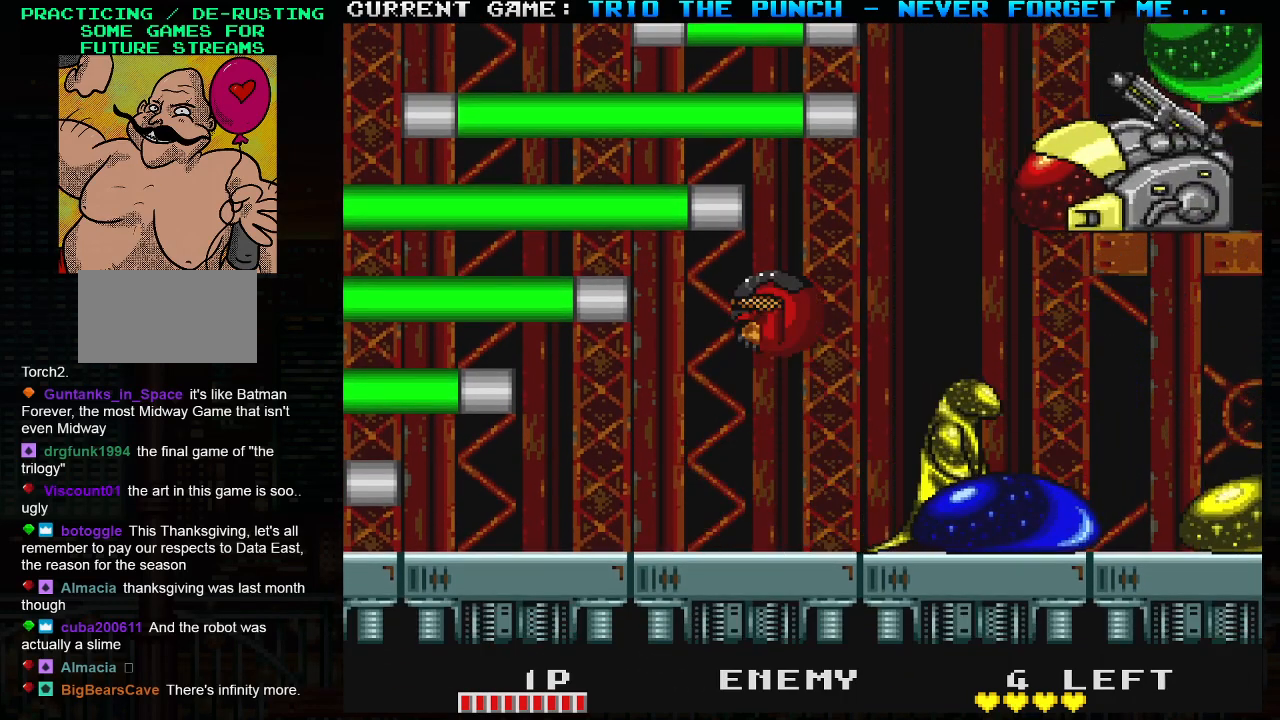
{"buttons": [], "left_stick": "right", "events": [[50, "left_stick", "left"], [500, "left_stick", "right"]]}
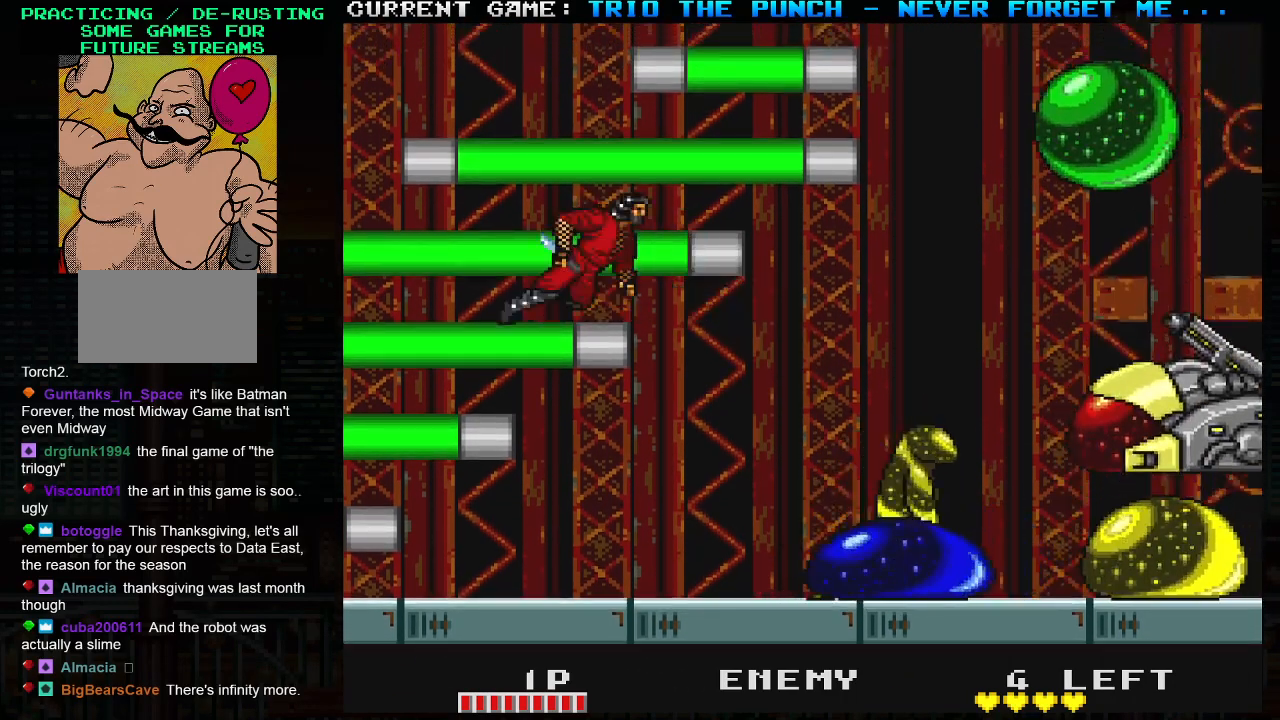
{"buttons": [], "left_stick": "center", "events": [[50, "SQUARE", "down"], [133, "left_stick", "center"], [150, "SQUARE", "up"]]}
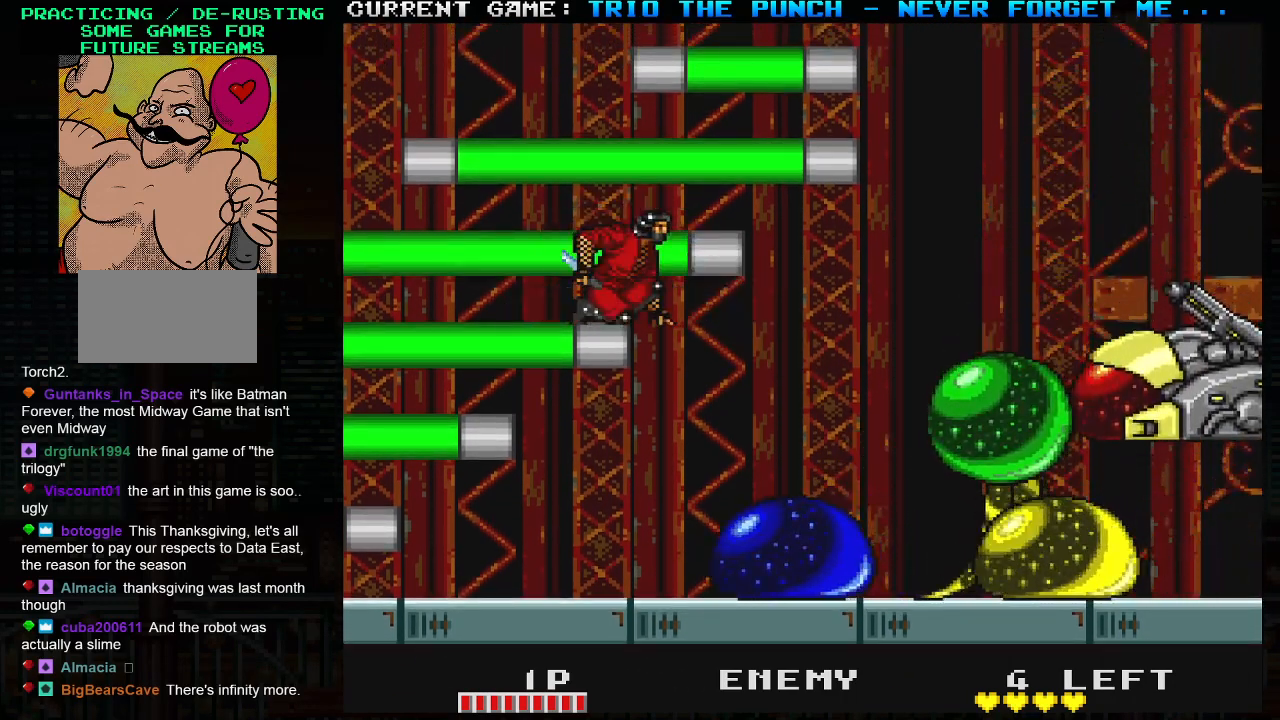
{"buttons": [], "left_stick": "right", "events": [[250, "left_stick", "right"], [267, "TRIANGLE", "down"], [417, "TRIANGLE", "up"]]}
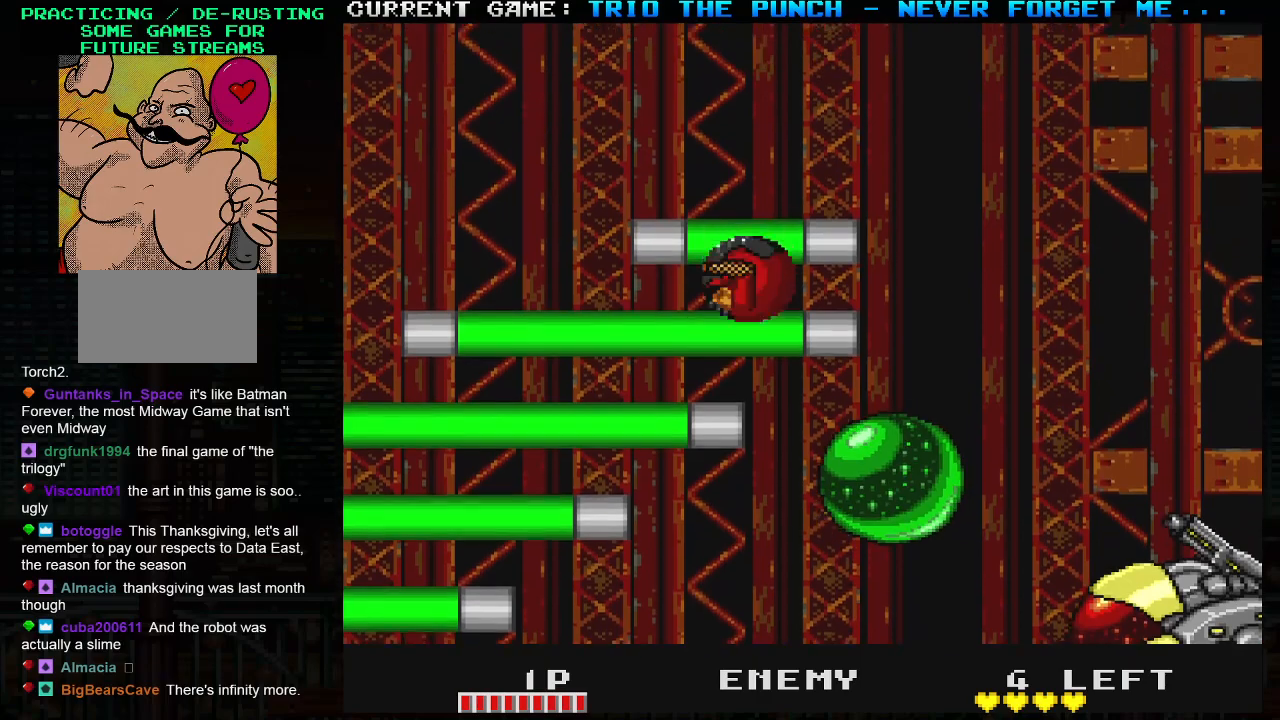
{"buttons": [], "left_stick": "right", "events": []}
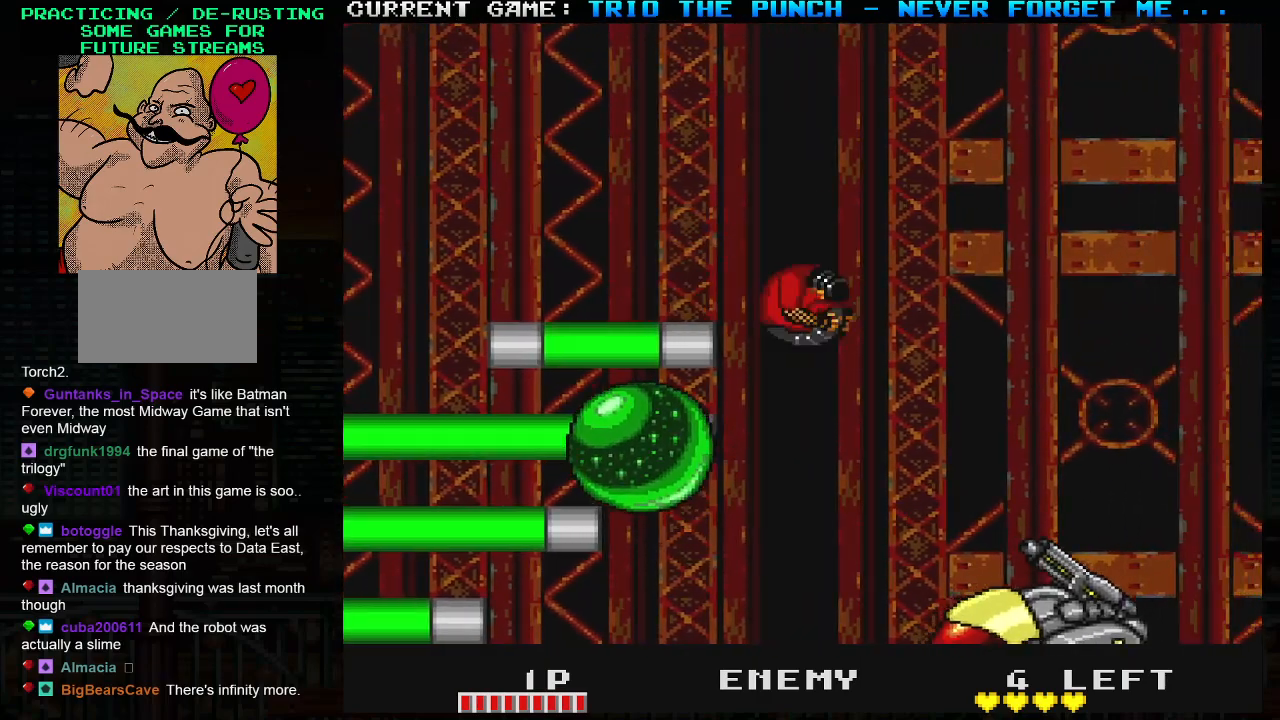
{"buttons": ["SQUARE"], "left_stick": "center", "events": [[17, "left_stick", "center"], [500, "SQUARE", "down"]]}
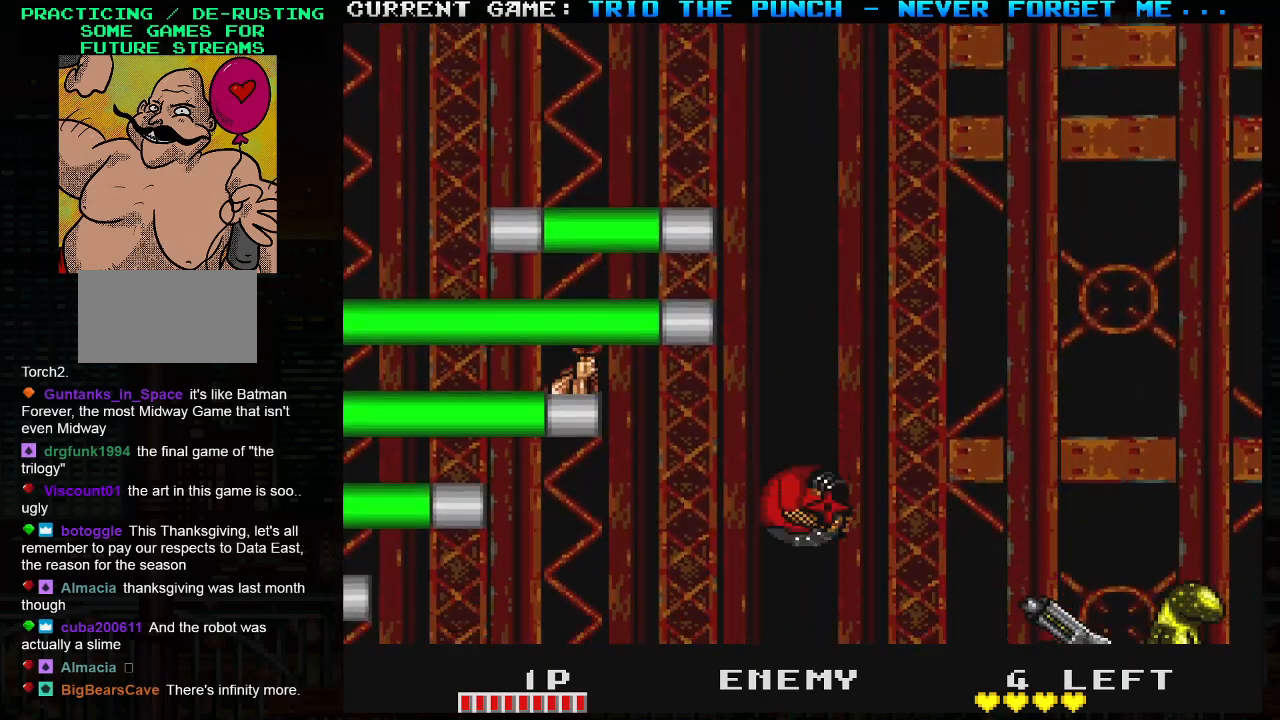
{"buttons": [], "left_stick": "center", "events": [[83, "SQUARE", "up"], [183, "SQUARE", "down"], [267, "SQUARE", "up"], [367, "SQUARE", "down"], [417, "SQUARE", "up"]]}
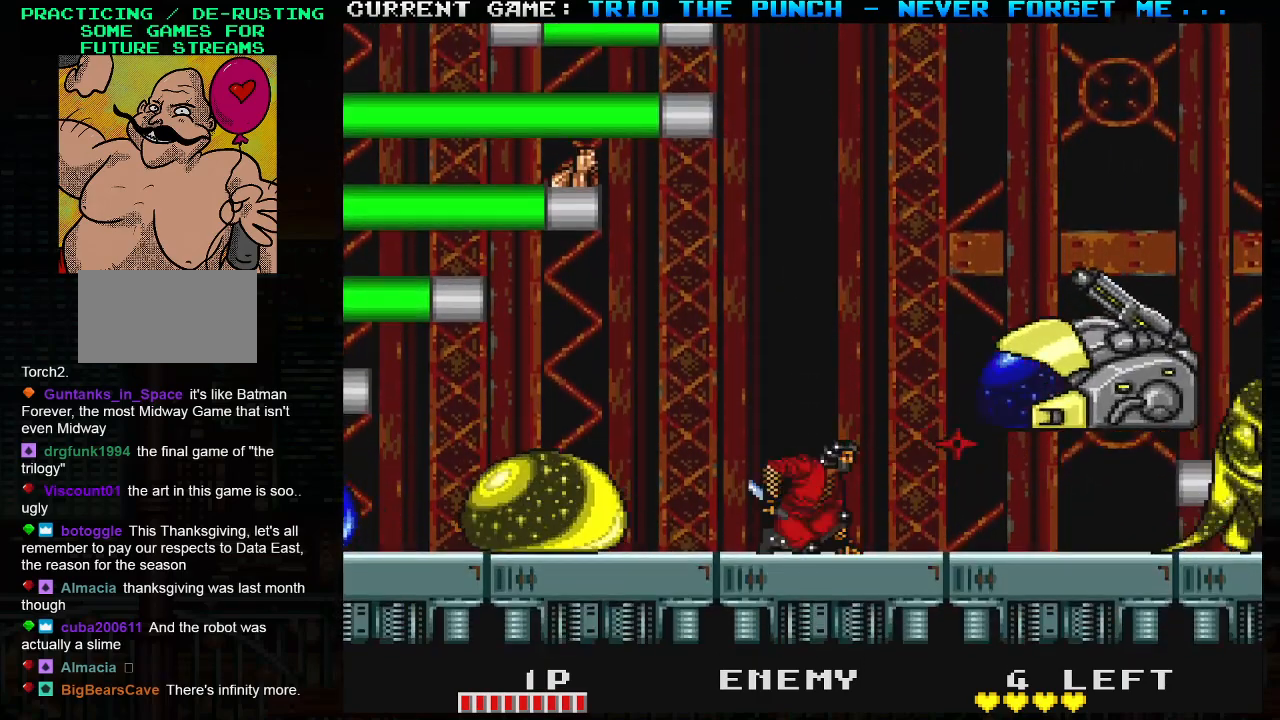
{"buttons": [], "left_stick": "center", "events": []}
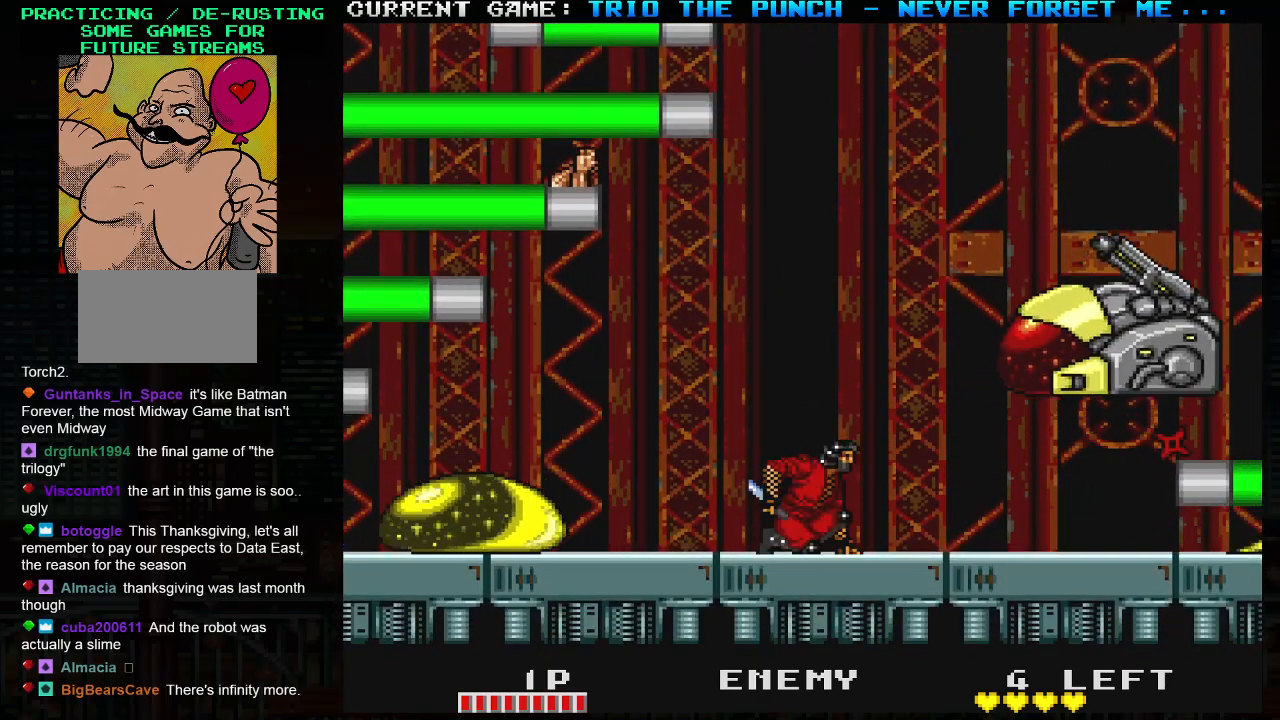
{"buttons": [], "left_stick": "center", "events": [[50, "TRIANGLE", "down"], [100, "SQUARE", "down"], [133, "TRIANGLE", "up"], [200, "SQUARE", "up"]]}
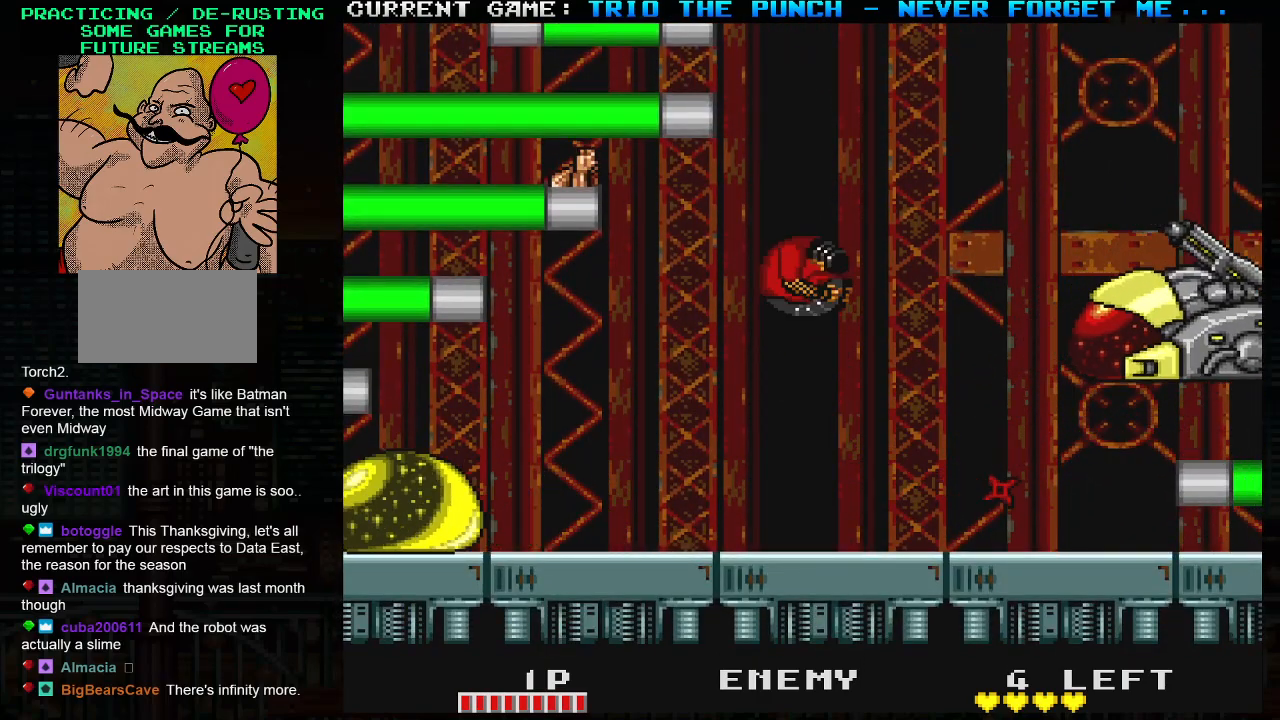
{"buttons": [], "left_stick": "center", "events": []}
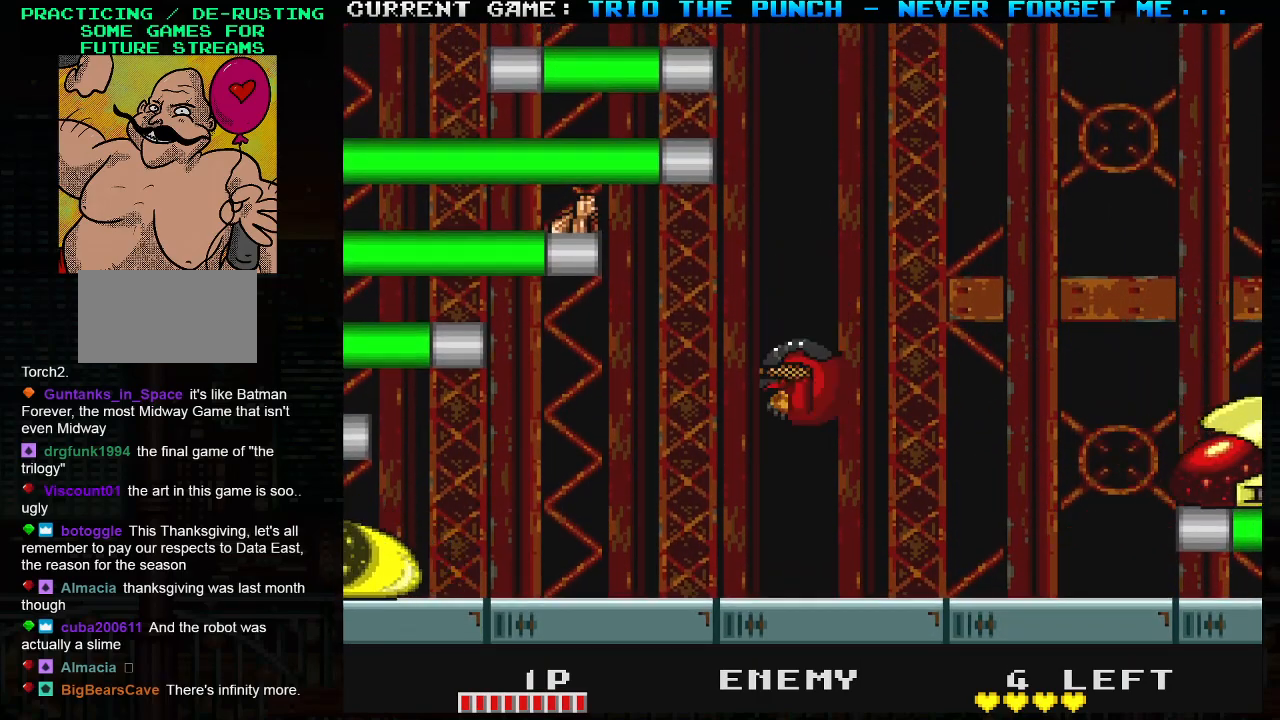
{"buttons": [], "left_stick": "center", "events": [[100, "left_stick", "right"], [317, "SQUARE", "down"], [383, "left_stick", "center"], [417, "SQUARE", "up"]]}
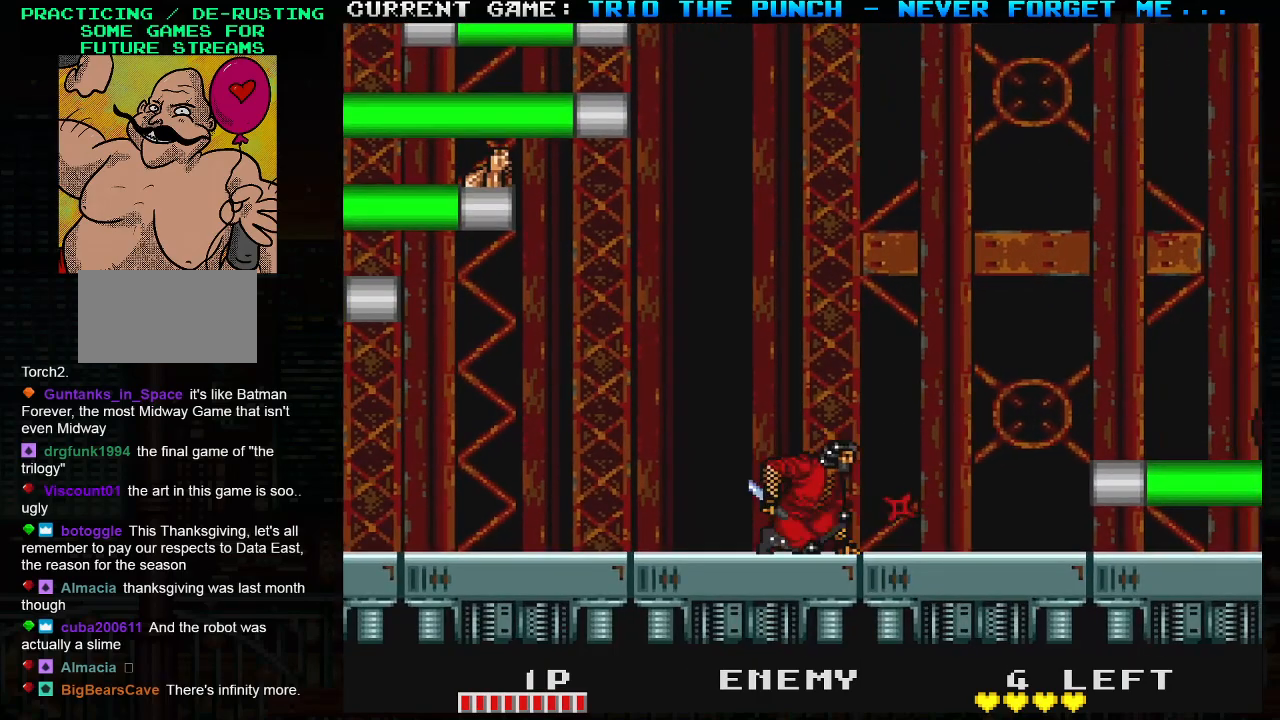
{"buttons": [], "left_stick": "right", "events": [[83, "left_stick", "right"], [167, "TRIANGLE", "down"], [467, "TRIANGLE", "up"]]}
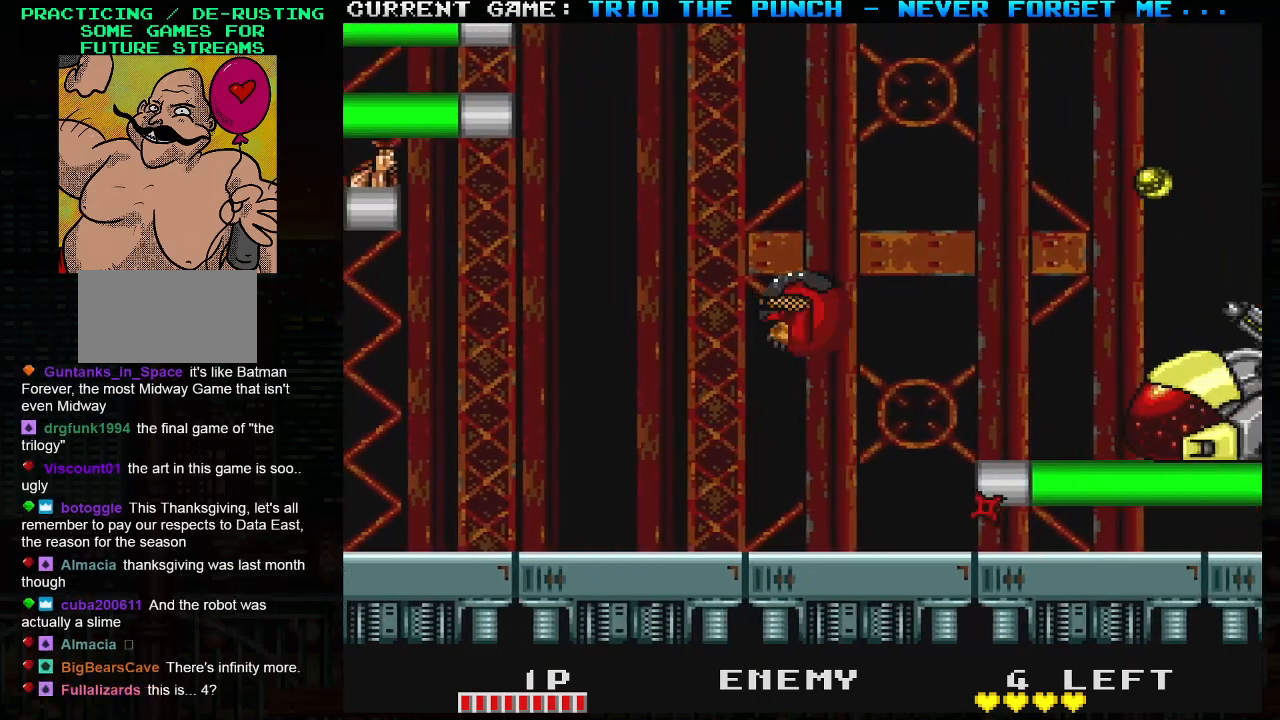
{"buttons": [], "left_stick": "center", "events": [[50, "left_stick", "center"], [167, "left_stick", "left"], [467, "left_stick", "center"]]}
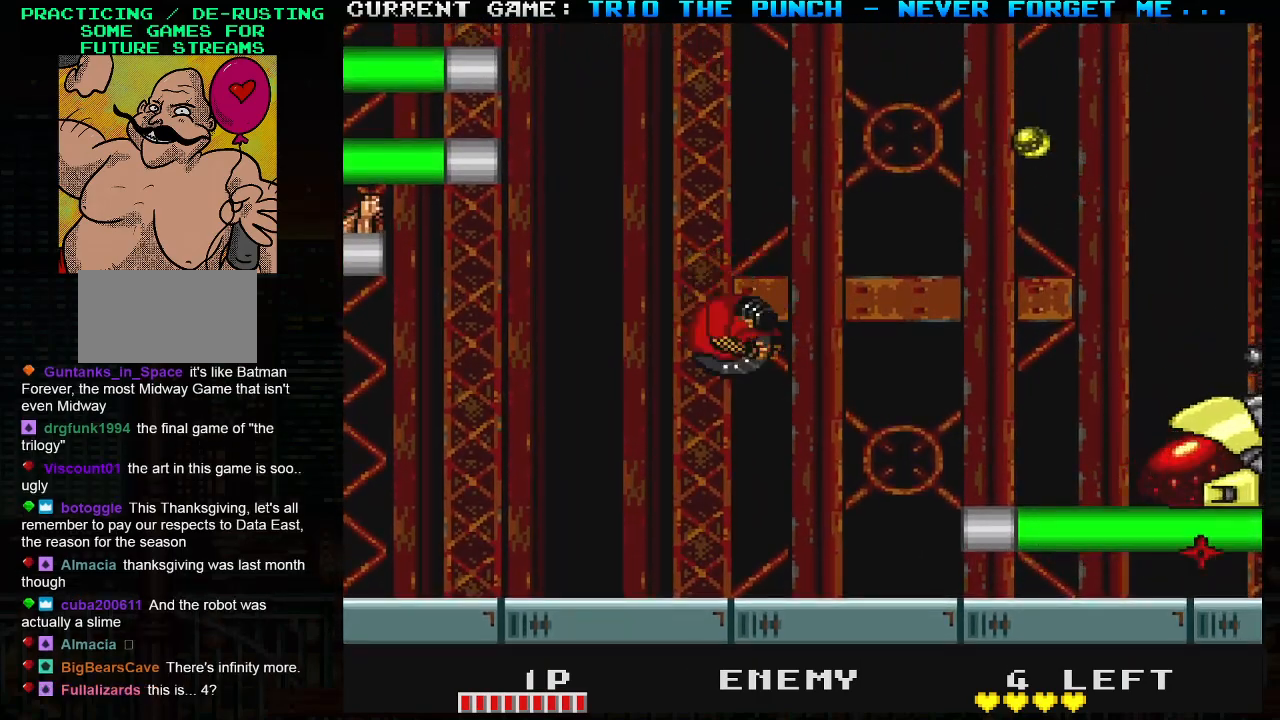
{"buttons": [], "left_stick": "center", "events": [[17, "left_stick", "right"], [250, "SQUARE", "down"], [333, "SQUARE", "up"], [500, "left_stick", "center"]]}
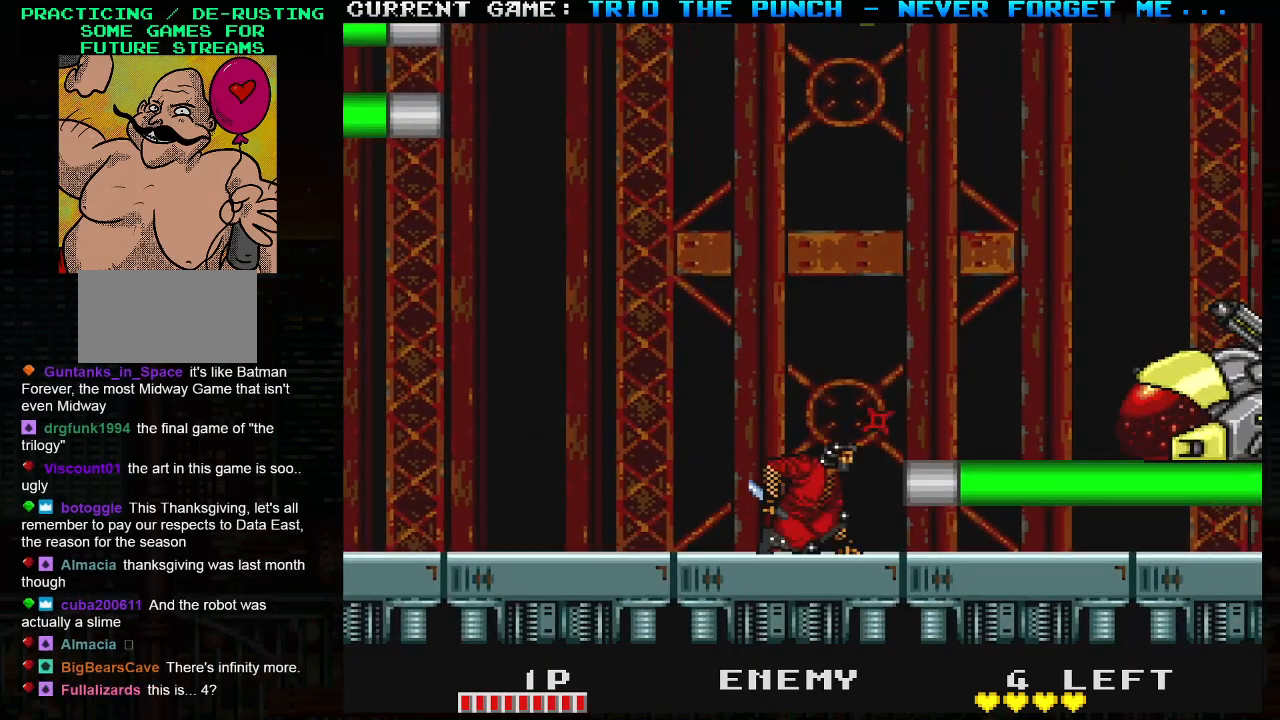
{"buttons": ["SQUARE"], "left_stick": "center", "events": [[350, "TRIANGLE", "down"], [467, "SQUARE", "down"], [483, "TRIANGLE", "up"]]}
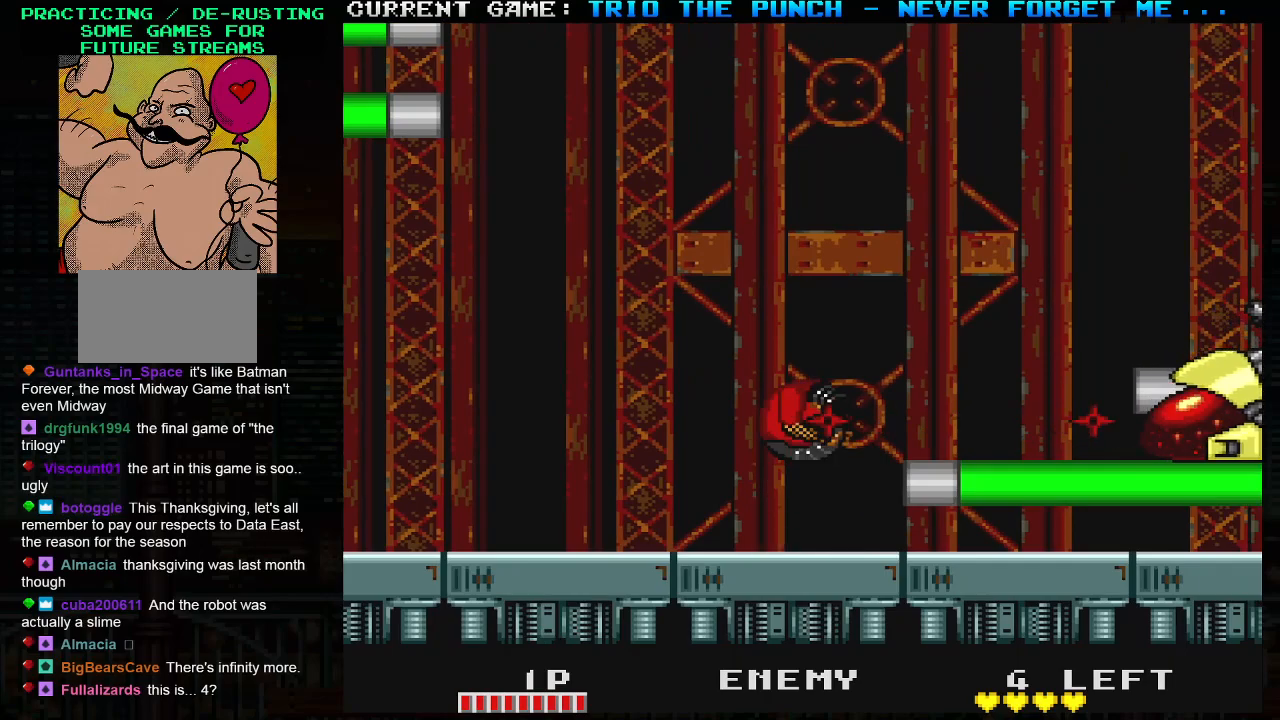
{"buttons": [], "left_stick": "center", "events": [[50, "SQUARE", "up"]]}
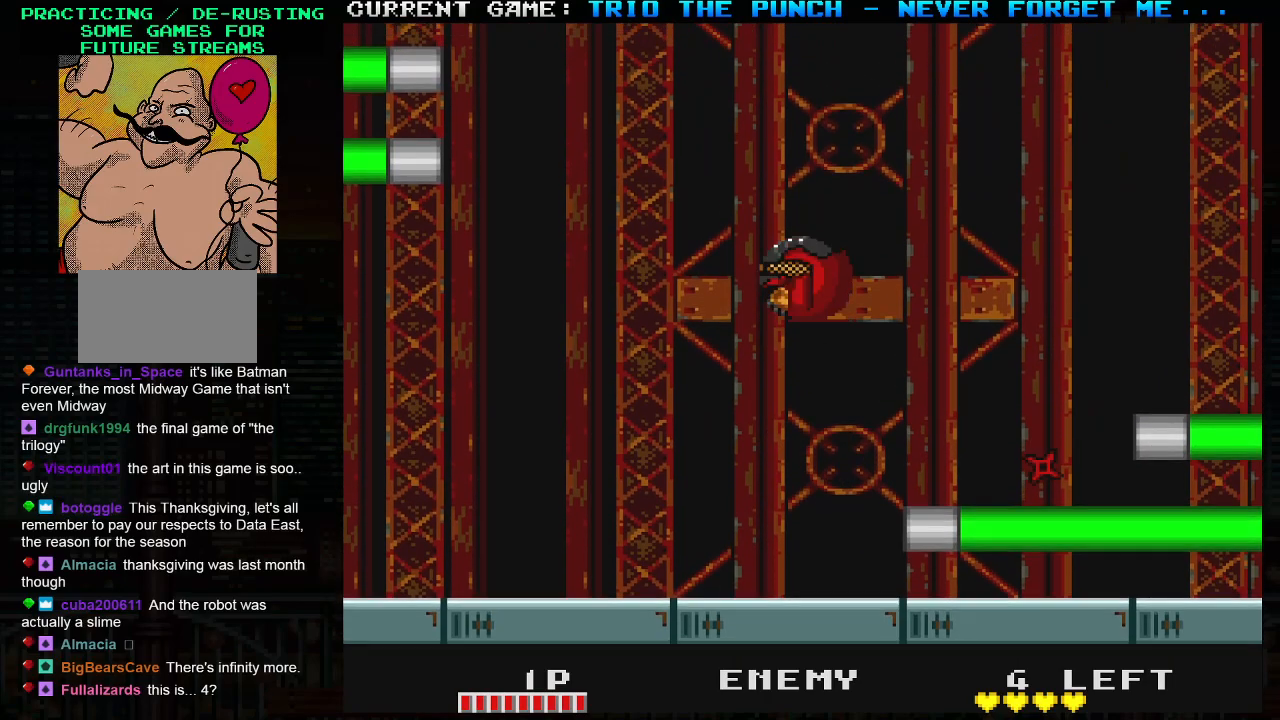
{"buttons": [], "left_stick": "right", "events": [[400, "left_stick", "right"]]}
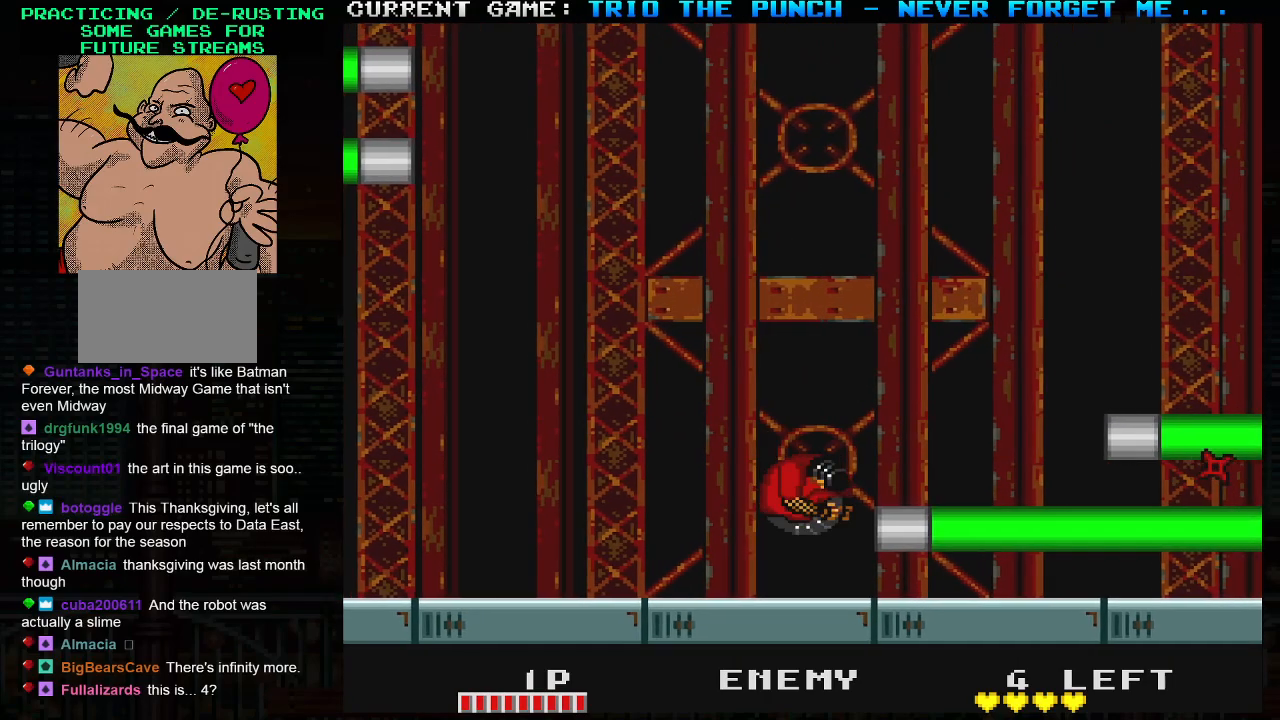
{"buttons": [], "left_stick": "right", "events": []}
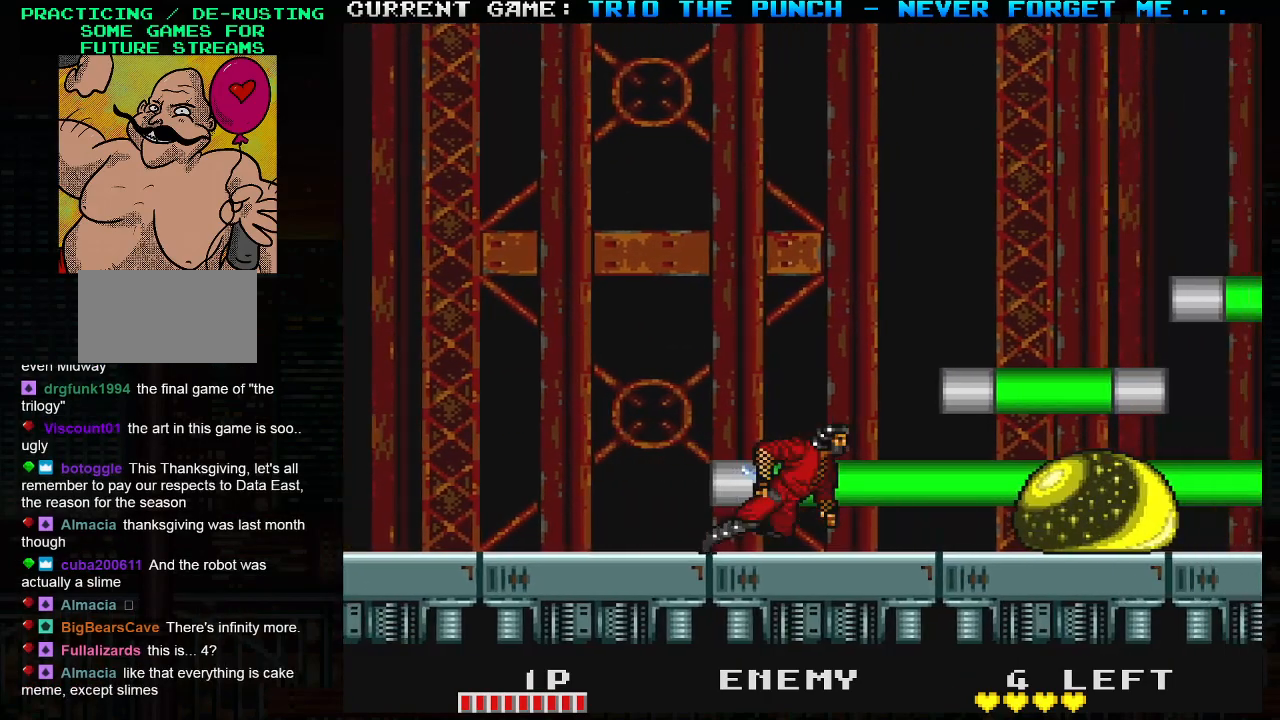
{"buttons": ["SQUARE"], "left_stick": "center", "events": [[17, "SQUARE", "down"], [33, "left_stick", "center"], [150, "SQUARE", "up"], [483, "SQUARE", "down"]]}
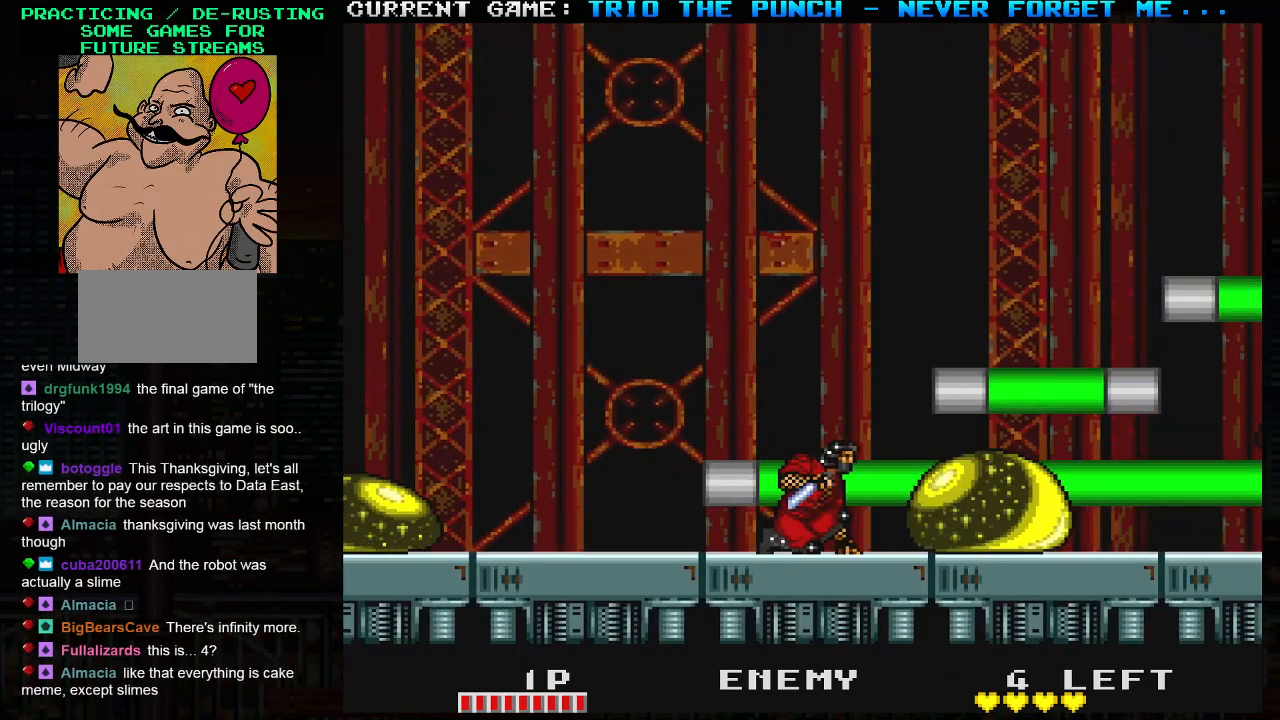
{"buttons": [], "left_stick": "left", "events": [[100, "SQUARE", "up"], [433, "left_stick", "left"]]}
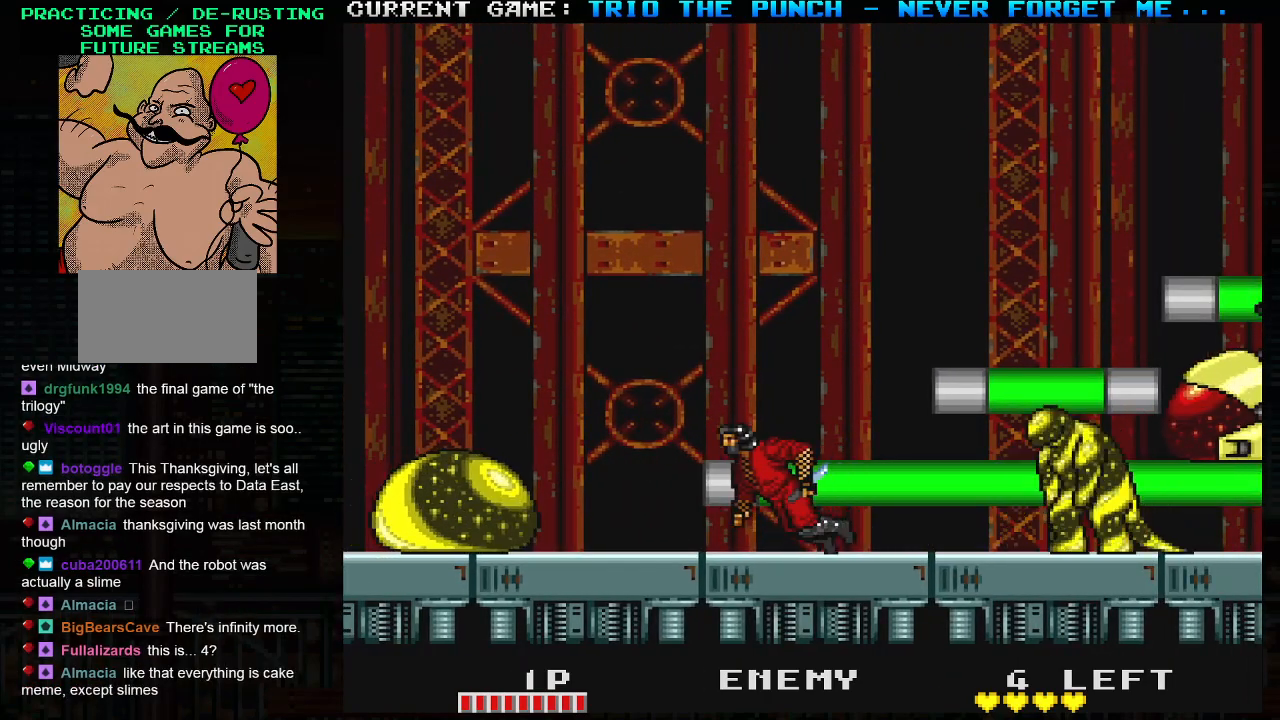
{"buttons": [], "left_stick": "center", "events": [[200, "SQUARE", "down"], [250, "left_stick", "center"], [333, "SQUARE", "up"]]}
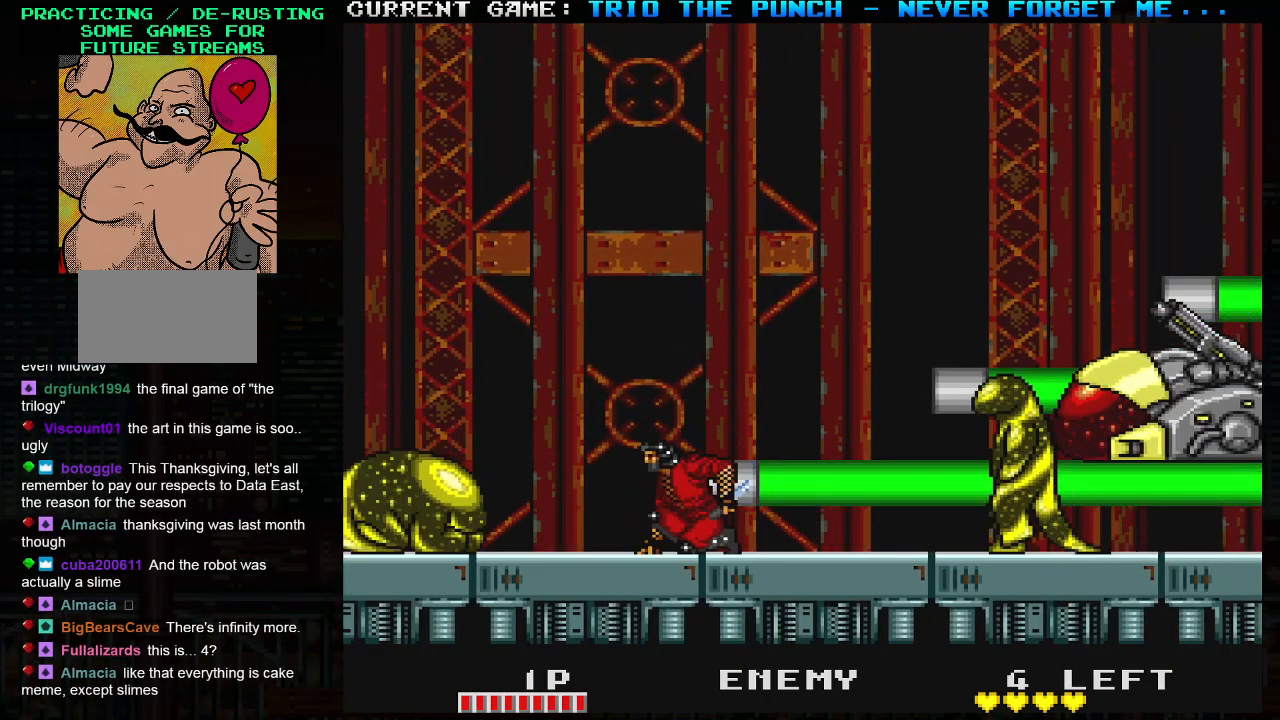
{"buttons": [], "left_stick": "left", "events": [[67, "left_stick", "right"], [117, "TRIANGLE", "down"], [150, "SQUARE", "down"], [200, "TRIANGLE", "up"], [250, "SQUARE", "up"], [250, "left_stick", "center"], [317, "left_stick", "left"]]}
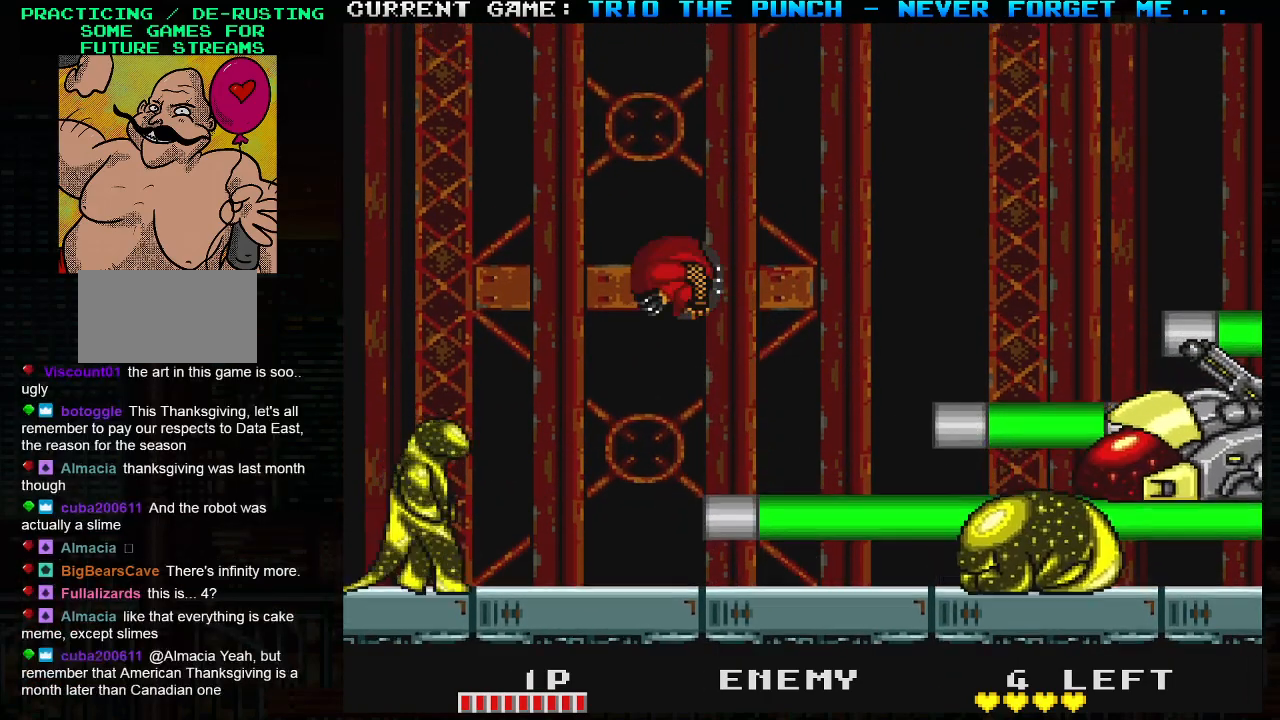
{"buttons": [], "left_stick": "center", "events": [[83, "left_stick", "center"], [350, "SQUARE", "down"], [467, "SQUARE", "up"]]}
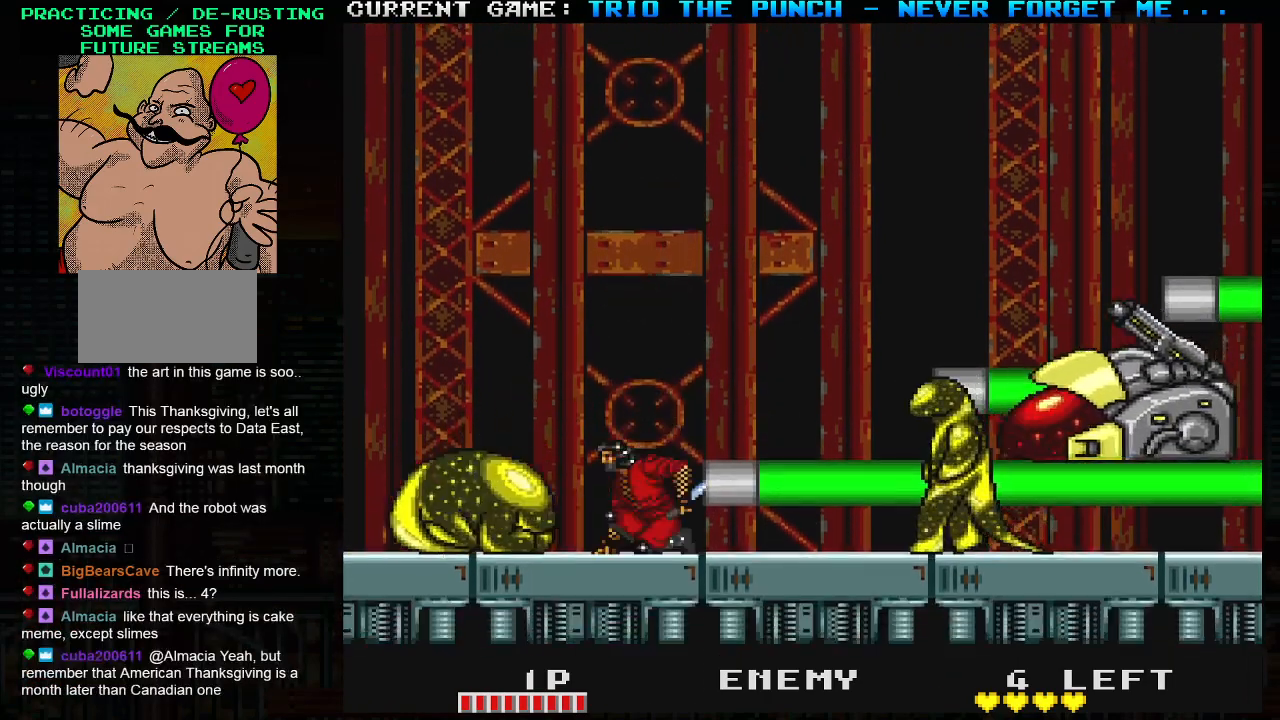
{"buttons": [], "left_stick": "left", "events": [[17, "left_stick", "right"], [100, "TRIANGLE", "down"], [150, "SQUARE", "down"], [167, "left_stick", "center"], [200, "TRIANGLE", "up"], [250, "SQUARE", "up"], [350, "SQUARE", "down"], [400, "SQUARE", "up"], [500, "left_stick", "left"]]}
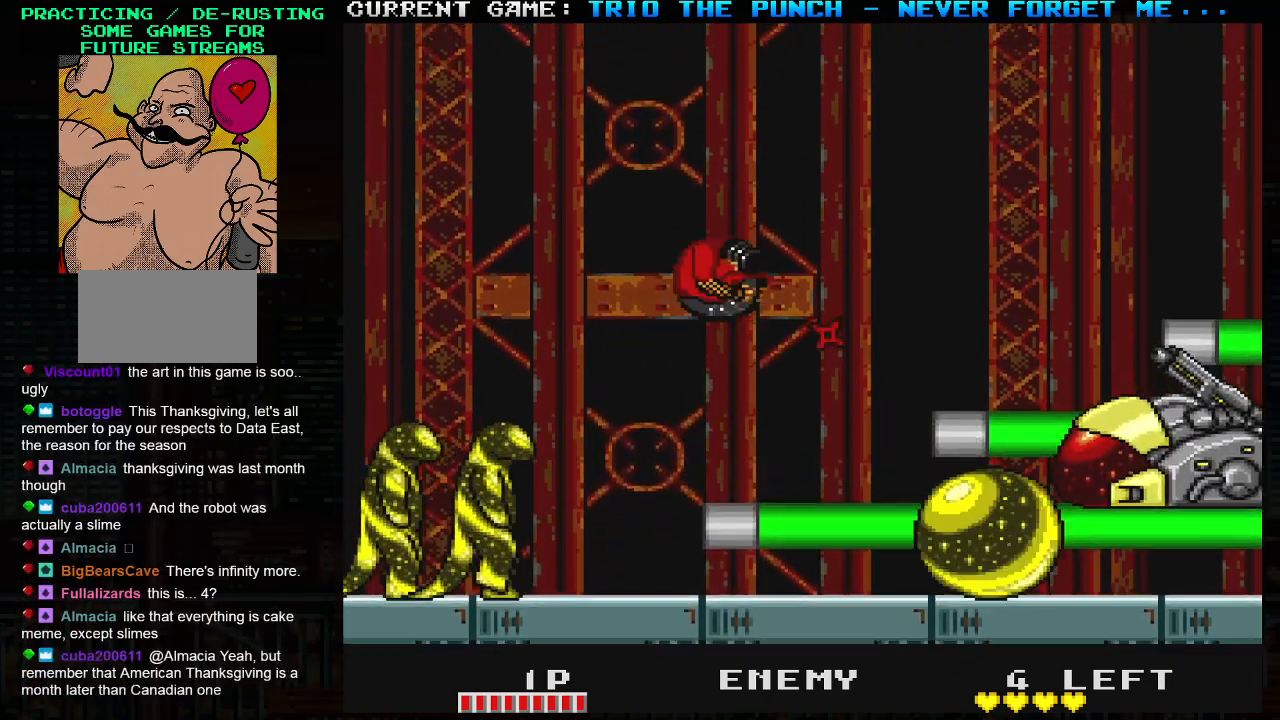
{"buttons": [], "left_stick": "center", "events": [[117, "left_stick", "center"], [217, "left_stick", "right"], [400, "left_stick", "center"]]}
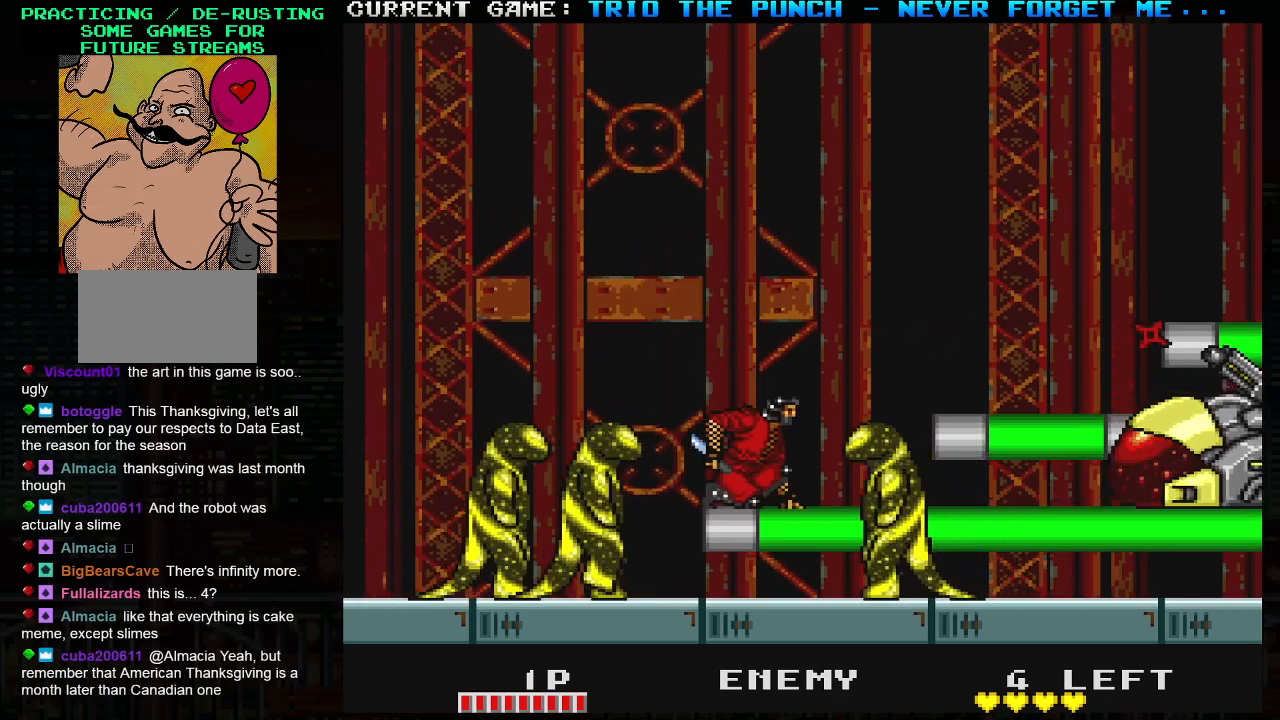
{"buttons": [], "left_stick": "left", "events": [[17, "TRIANGLE", "down"], [67, "SQUARE", "down"], [167, "TRIANGLE", "up"], [200, "SQUARE", "up"], [367, "left_stick", "left"]]}
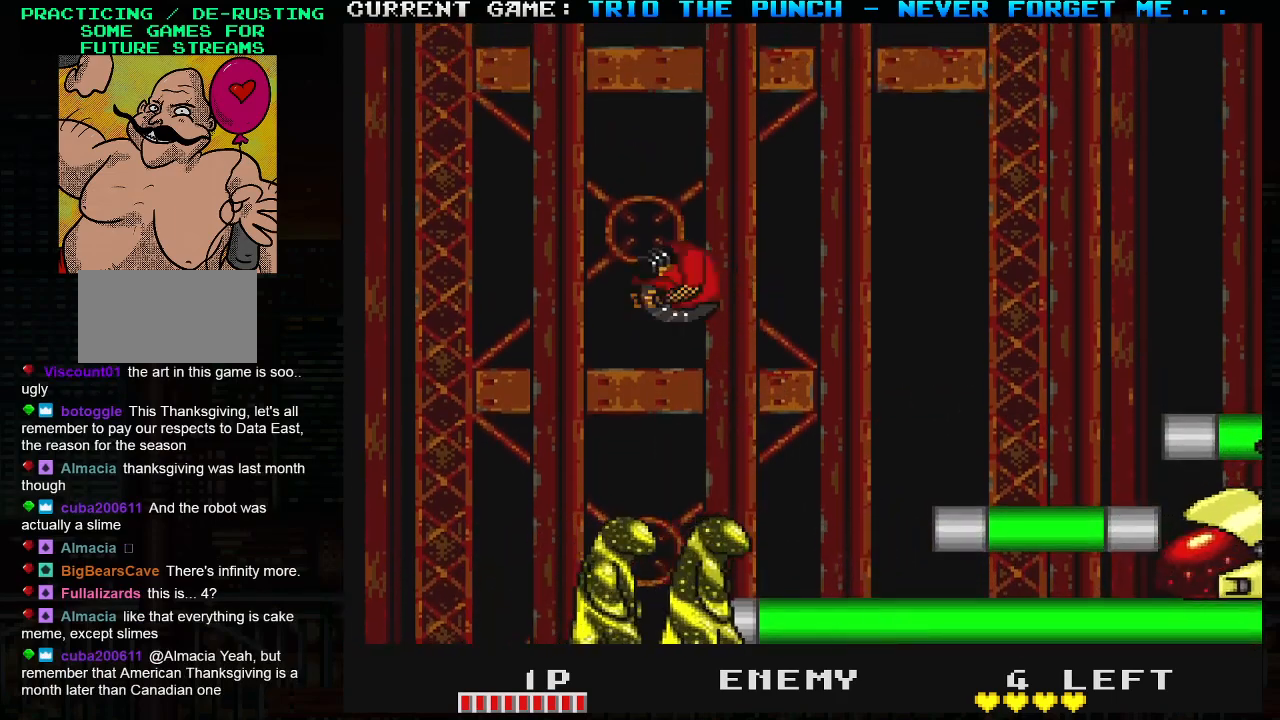
{"buttons": [], "left_stick": "center", "events": [[367, "left_stick", "right"], [400, "SQUARE", "down"], [483, "left_stick", "center"], [500, "SQUARE", "up"]]}
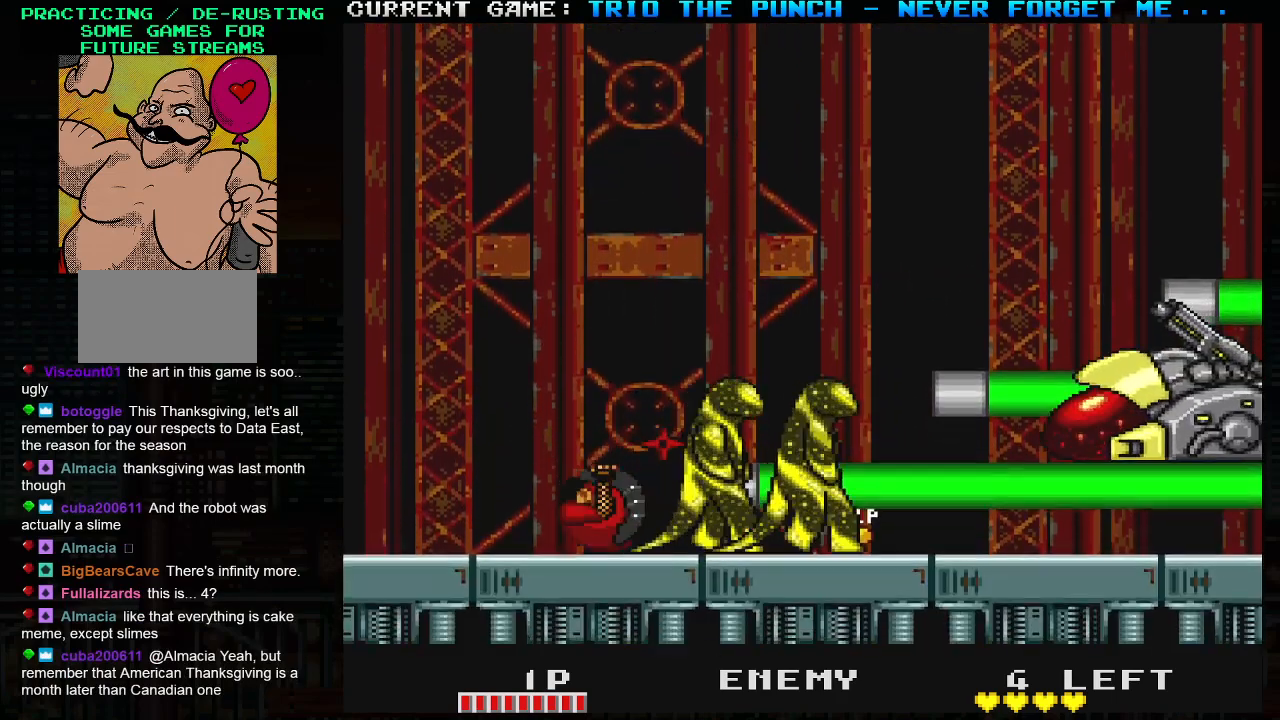
{"buttons": [], "left_stick": "center", "events": [[133, "TRIANGLE", "down"], [183, "SQUARE", "down"], [217, "TRIANGLE", "up"], [283, "SQUARE", "up"], [367, "SQUARE", "down"], [417, "SQUARE", "up"]]}